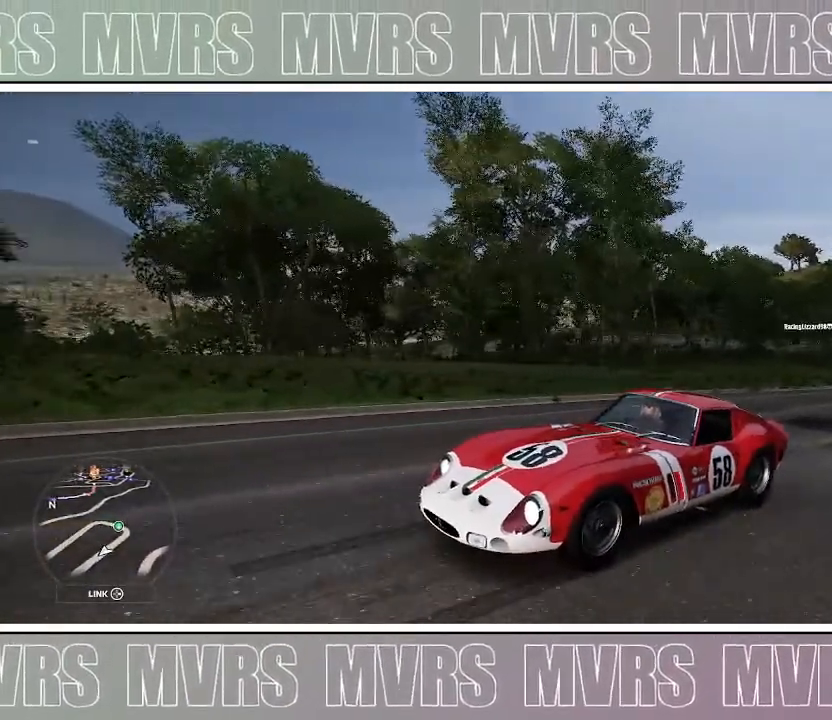
Gameplay with a controller (PlayStation layout); each line is a JSON object with the inputs held at the frame after it. "events" lists button and stick changes between this image and that frame as [ms after this image, input, new state], when the widget could be followed in between. Not read: L2.
{"buttons": ["R2", "DPAD_LEFT"], "left_stick": "center", "right_stick": "down-right", "events": [[150, "R2", "up"], [383, "R2", "down"]]}
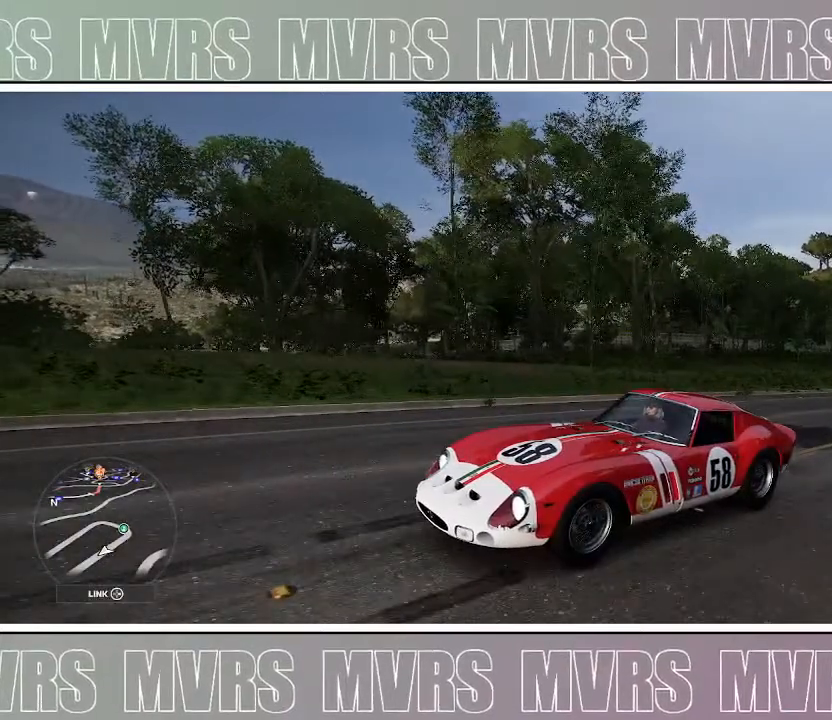
{"buttons": ["DPAD_LEFT"], "left_stick": "center", "right_stick": "down-right", "events": [[50, "R2", "up"], [317, "R2", "down"], [417, "R2", "up"]]}
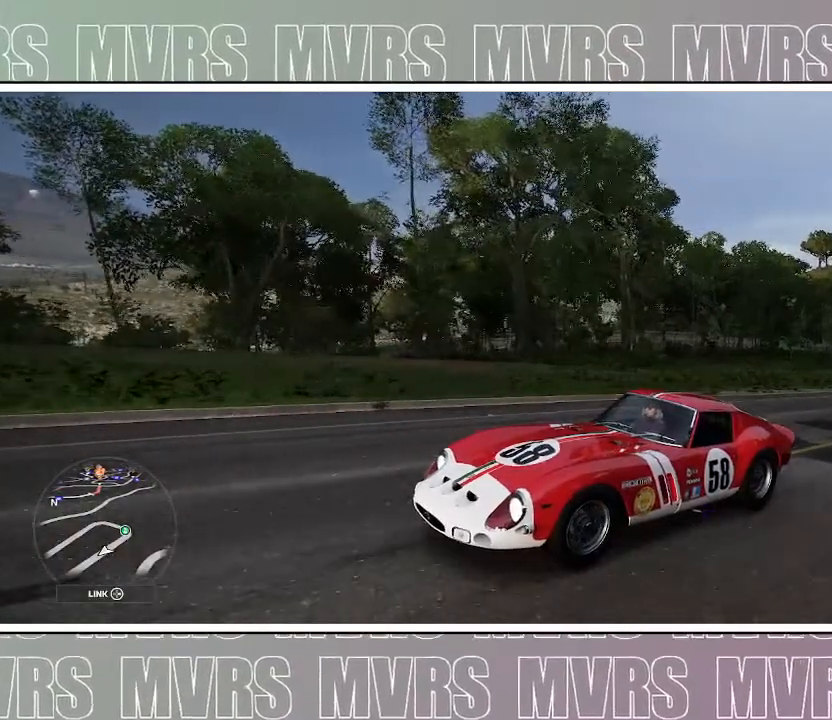
{"buttons": ["R2", "DPAD_LEFT"], "left_stick": "center", "right_stick": "down-right", "events": [[150, "R2", "down"], [333, "R2", "up"], [483, "R2", "down"]]}
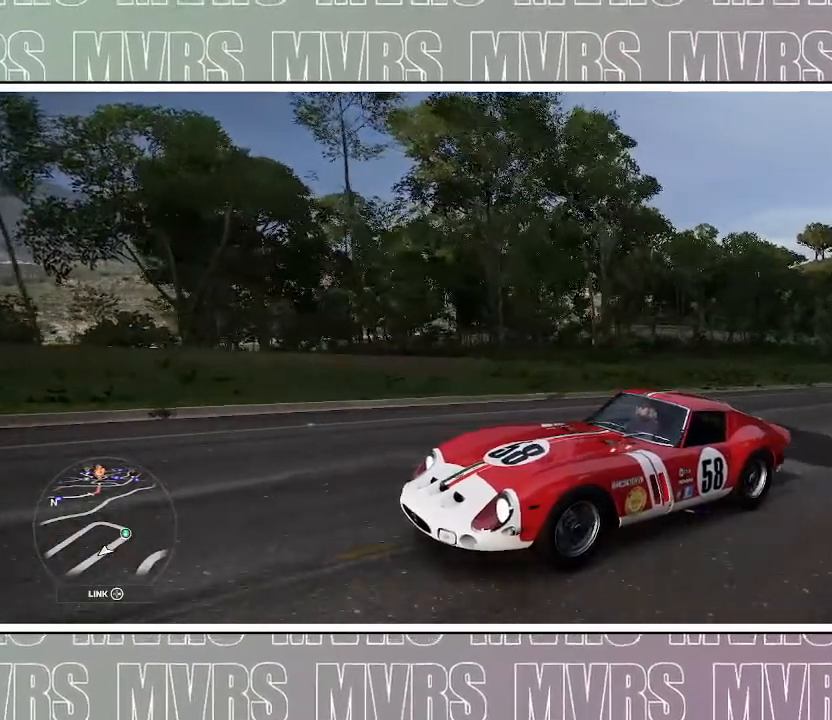
{"buttons": ["R2"], "left_stick": "center", "right_stick": "down-right", "events": [[483, "DPAD_LEFT", "up"]]}
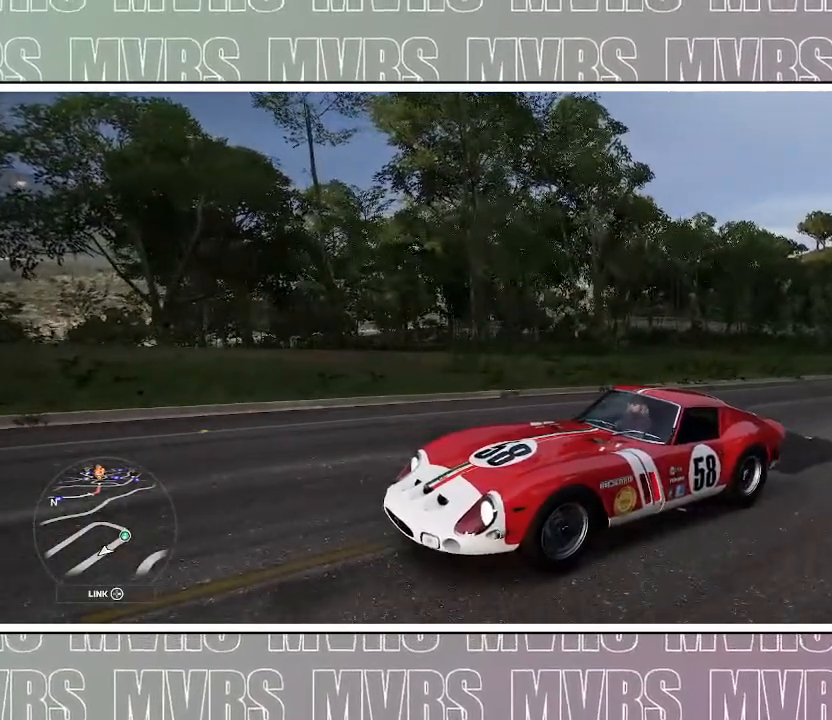
{"buttons": ["R2"], "left_stick": "center", "right_stick": "down-right", "events": []}
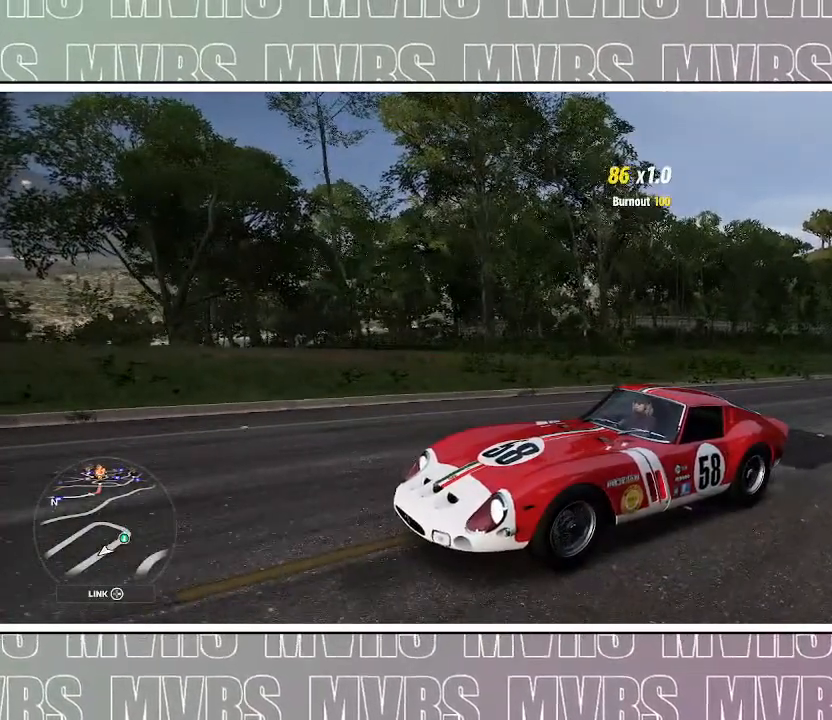
{"buttons": ["R2"], "left_stick": "center", "right_stick": "down-right", "events": []}
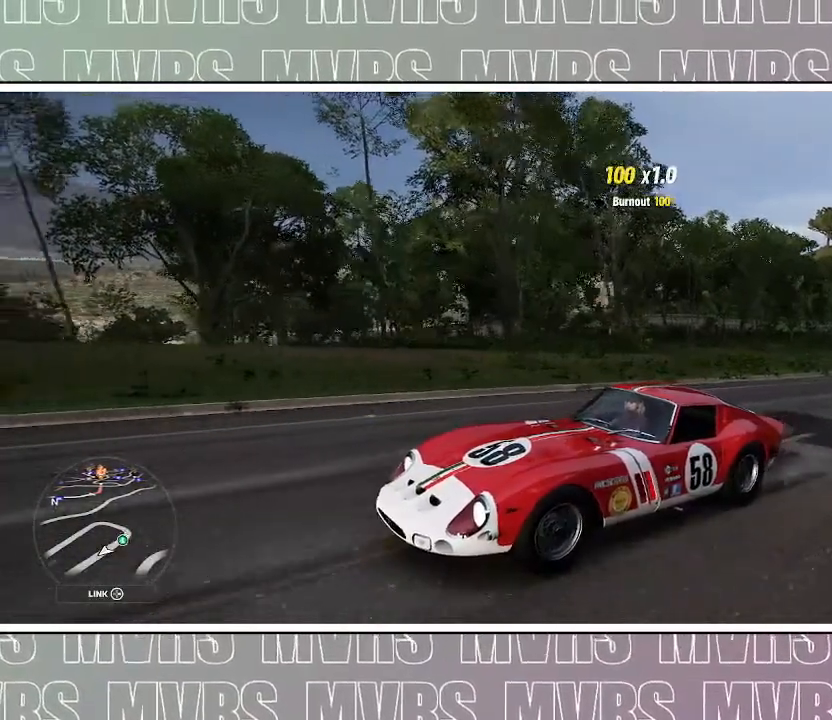
{"buttons": ["R2"], "left_stick": "center", "right_stick": "down-right", "events": []}
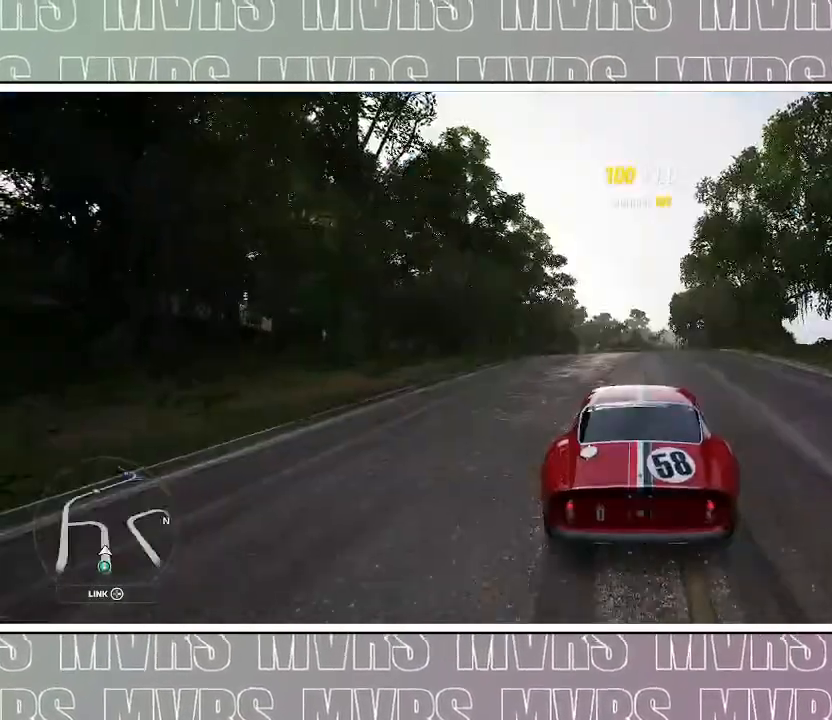
{"buttons": ["R2"], "left_stick": "center", "right_stick": "center", "events": [[133, "right_stick", "center"]]}
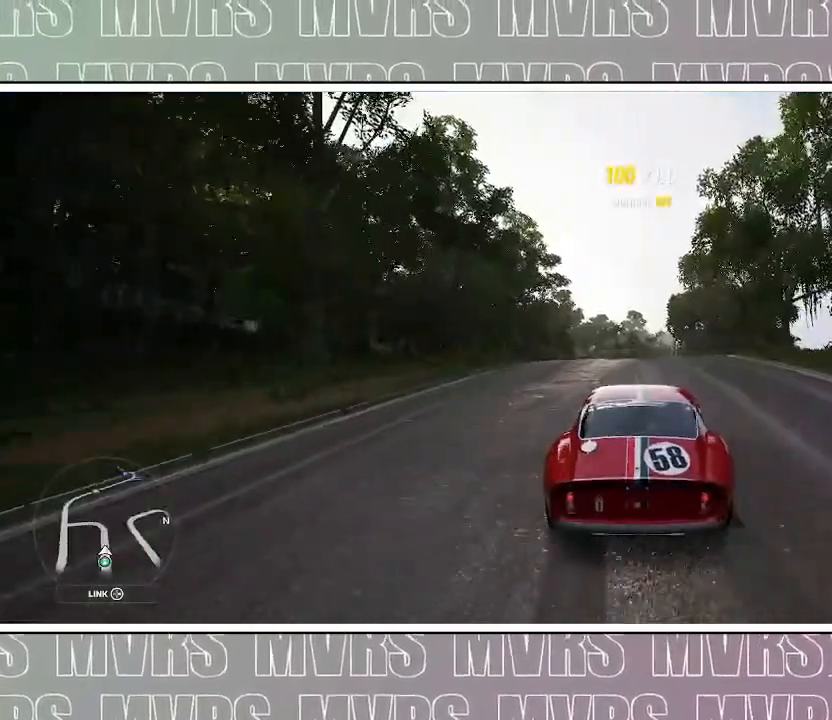
{"buttons": ["R2"], "left_stick": "center", "right_stick": "center", "events": [[117, "left_stick", "right"], [300, "left_stick", "center"]]}
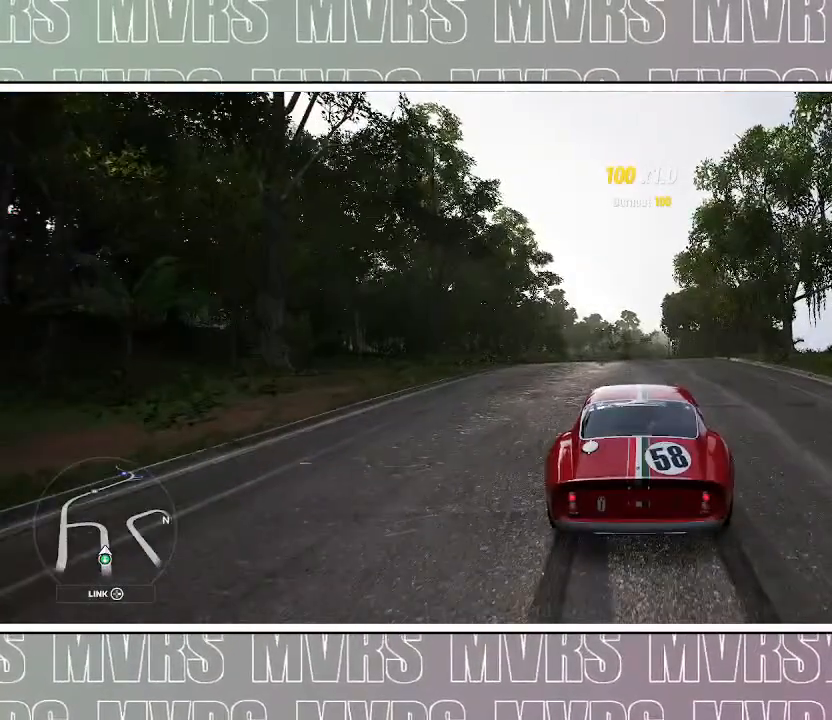
{"buttons": ["R2"], "left_stick": "center", "right_stick": "center", "events": []}
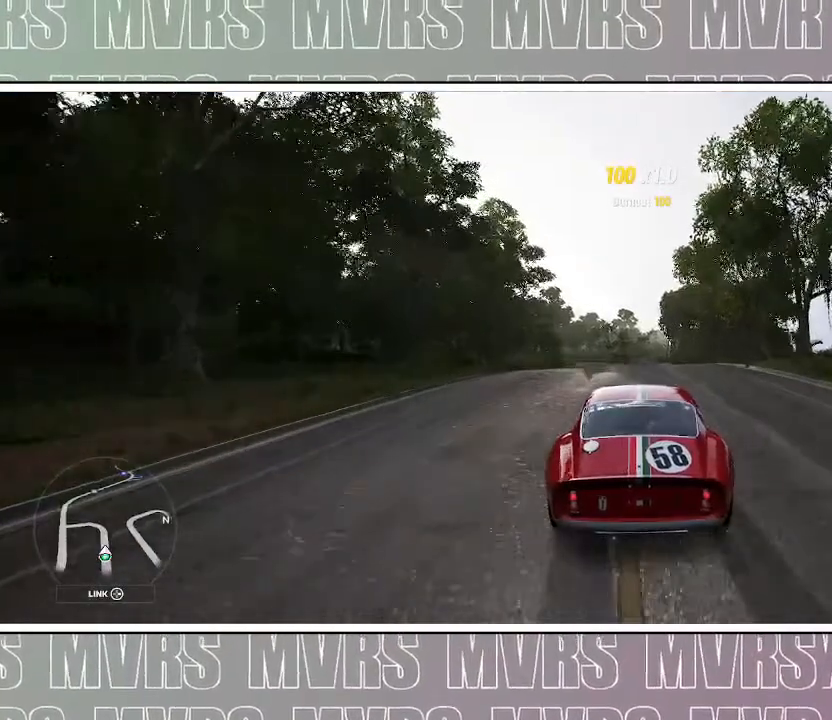
{"buttons": ["R2"], "left_stick": "center", "right_stick": "center", "events": []}
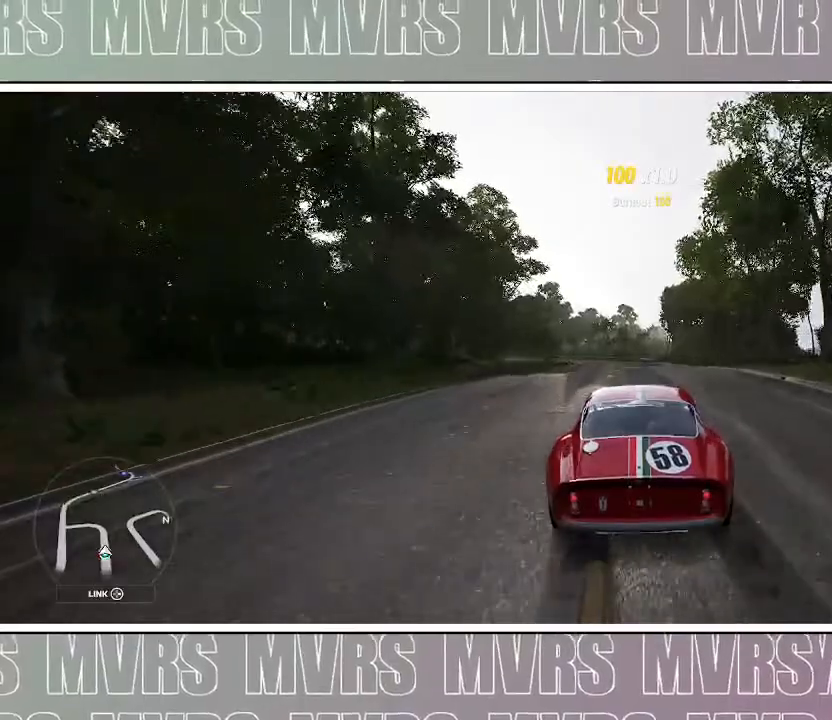
{"buttons": ["R2"], "left_stick": "center", "right_stick": "down-left"}
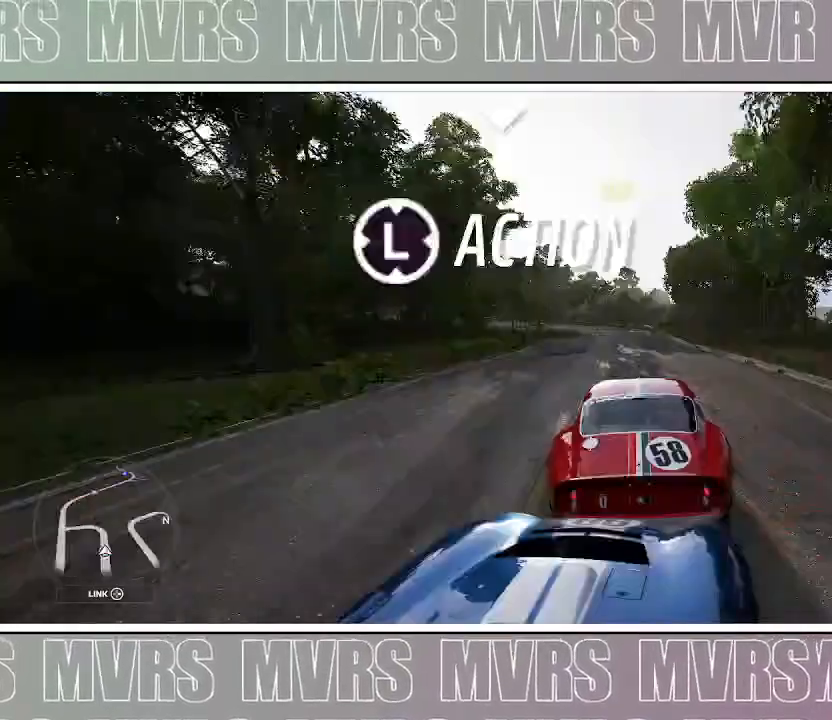
{"buttons": ["R2"], "left_stick": "center", "right_stick": "center", "events": [[233, "right_stick", "center"]]}
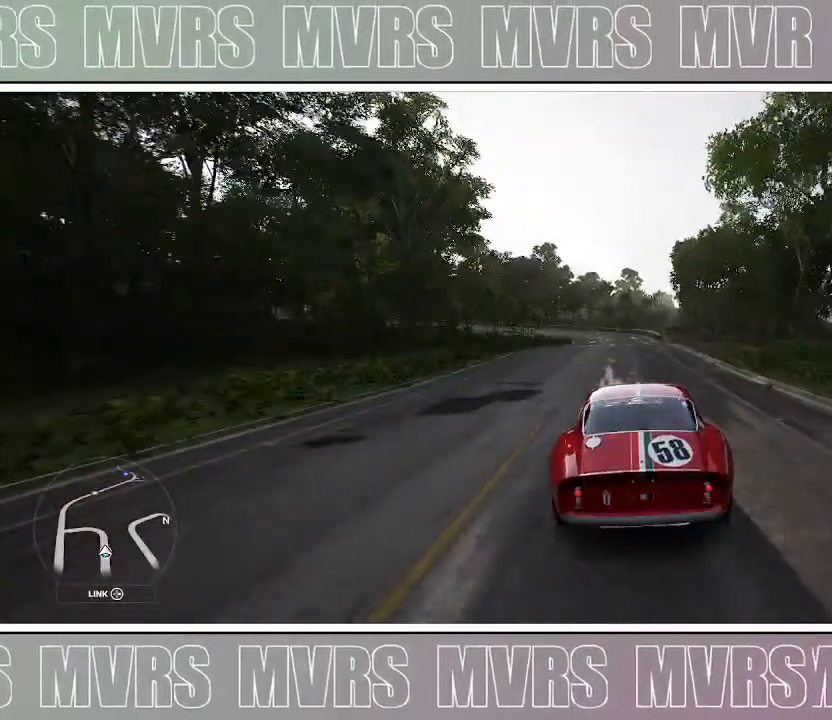
{"buttons": [], "left_stick": "center", "right_stick": "center", "events": [[50, "left_stick", "left"], [217, "left_stick", "center"], [283, "CIRCLE", "down"], [283, "DPAD_LEFT", "down"], [283, "R2", "up"], [433, "CIRCLE", "up"], [450, "DPAD_LEFT", "up"]]}